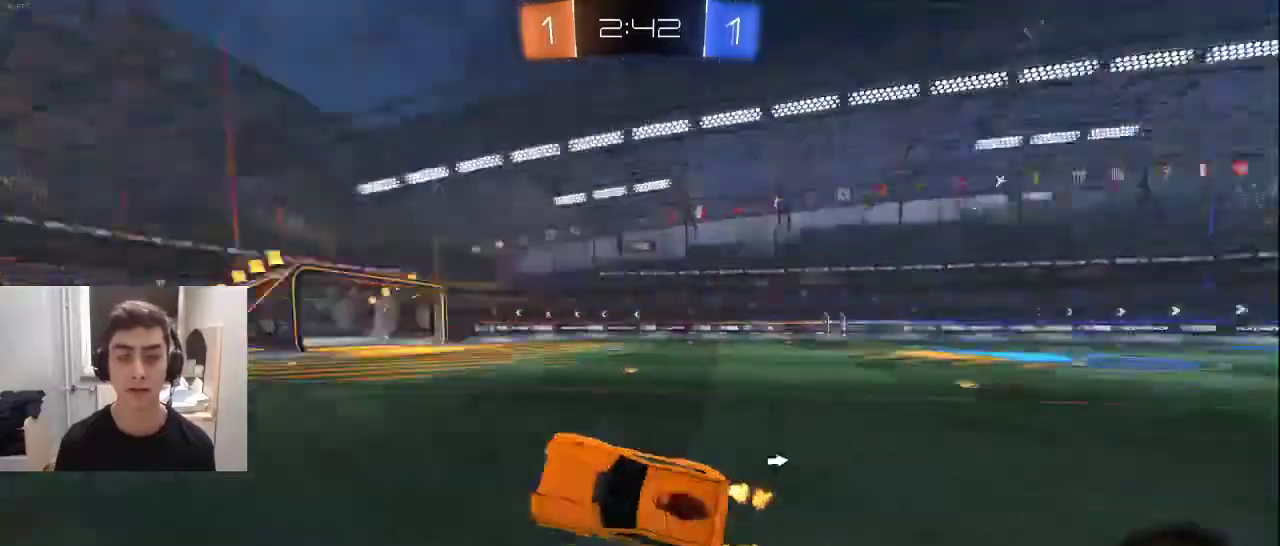
Gameplay with a controller (PlayStation layout); each line is a JSON object with the inputs held at the frame after it. "events" lists button and stick changes between this image and that frame as [ms after this image, input, new state], when the widget could be followed in between.
{"buttons": ["R2"], "left_stick": "left", "right_stick": "center", "events": [[200, "left_stick", "down"], [300, "left_stick", "left"], [367, "TRIANGLE", "down"], [467, "TRIANGLE", "up"]]}
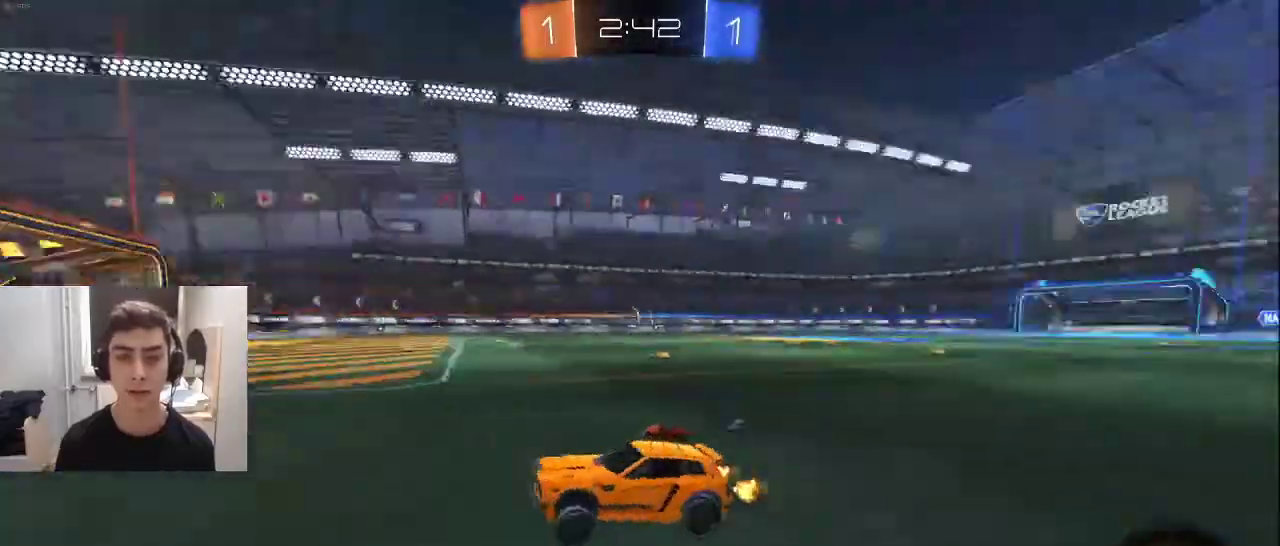
{"buttons": ["R2"], "left_stick": "center", "right_stick": "center", "events": [[100, "left_stick", "center"], [250, "left_stick", "right"], [317, "R1", "down"], [417, "left_stick", "center"], [467, "R1", "up"]]}
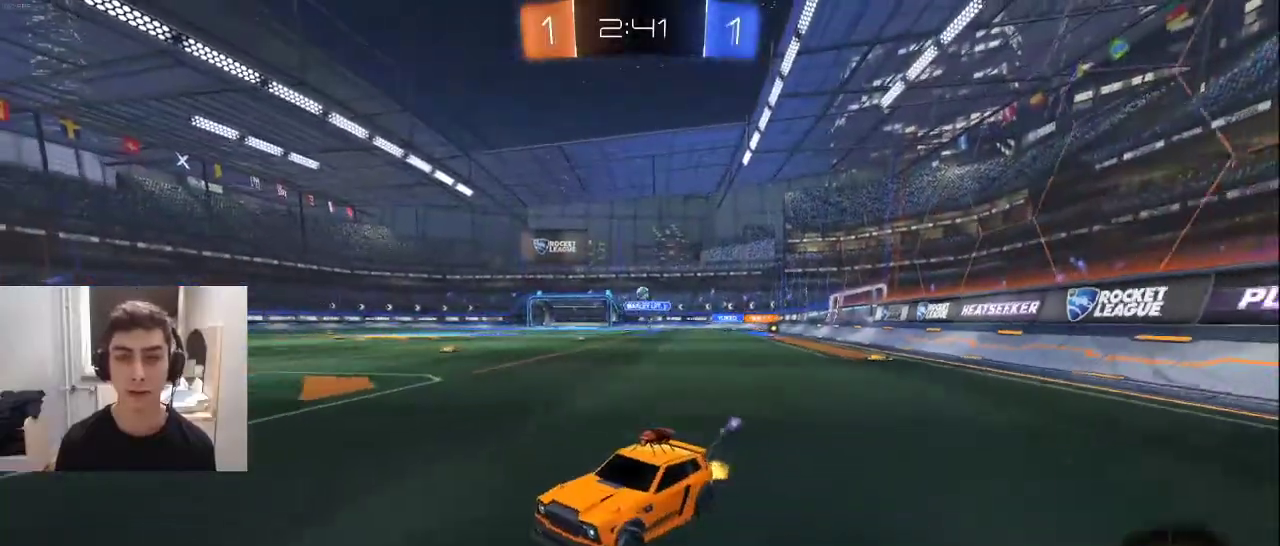
{"buttons": ["R2"], "left_stick": "right", "right_stick": "center", "events": [[17, "left_stick", "down-left"], [133, "R2", "up"], [217, "L2", "down"], [233, "left_stick", "center"], [383, "left_stick", "right"], [433, "R2", "down"], [483, "L2", "up"]]}
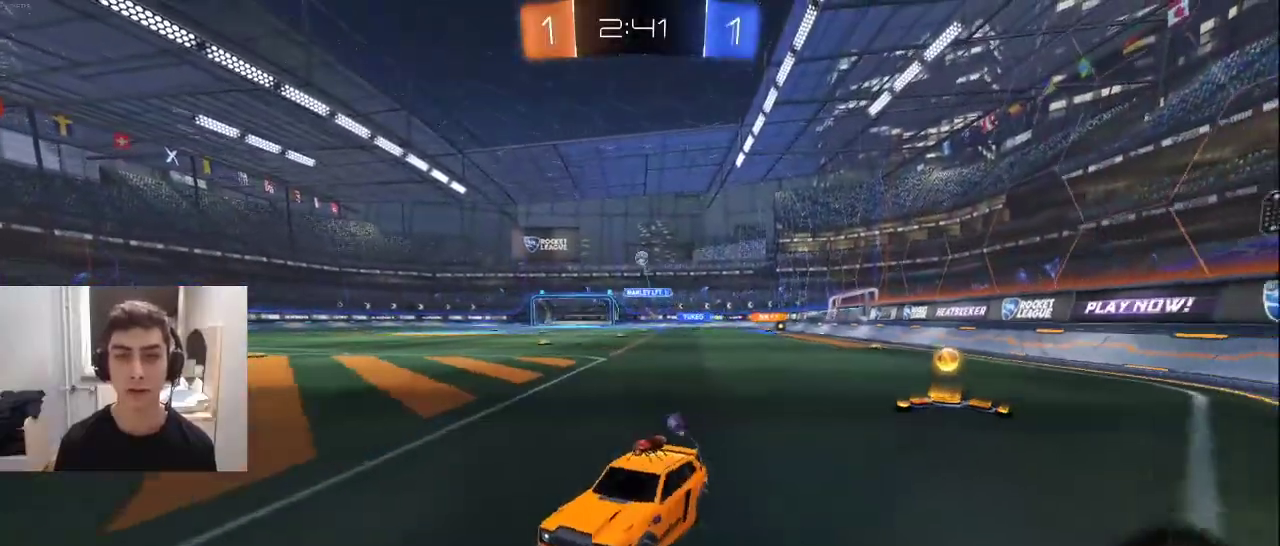
{"buttons": ["R2"], "left_stick": "right", "right_stick": "center", "events": [[100, "R1", "down"], [233, "L2", "down"], [250, "R1", "up"], [317, "L2", "up"]]}
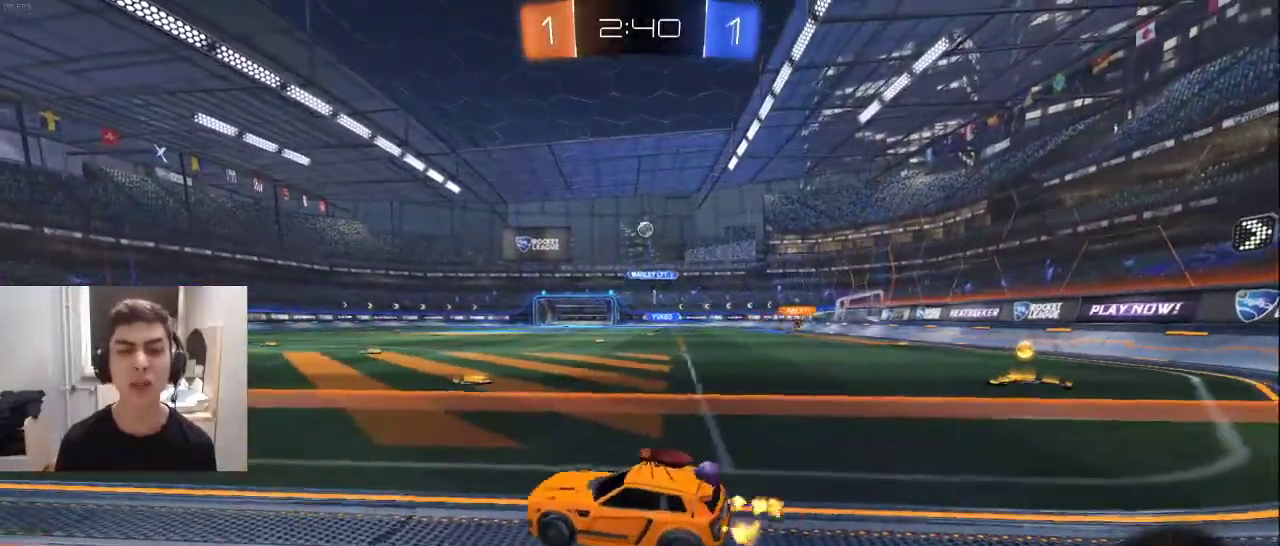
{"buttons": ["R1", "R2"], "left_stick": "left", "right_stick": "center", "events": [[450, "left_stick", "left"], [483, "R1", "down"]]}
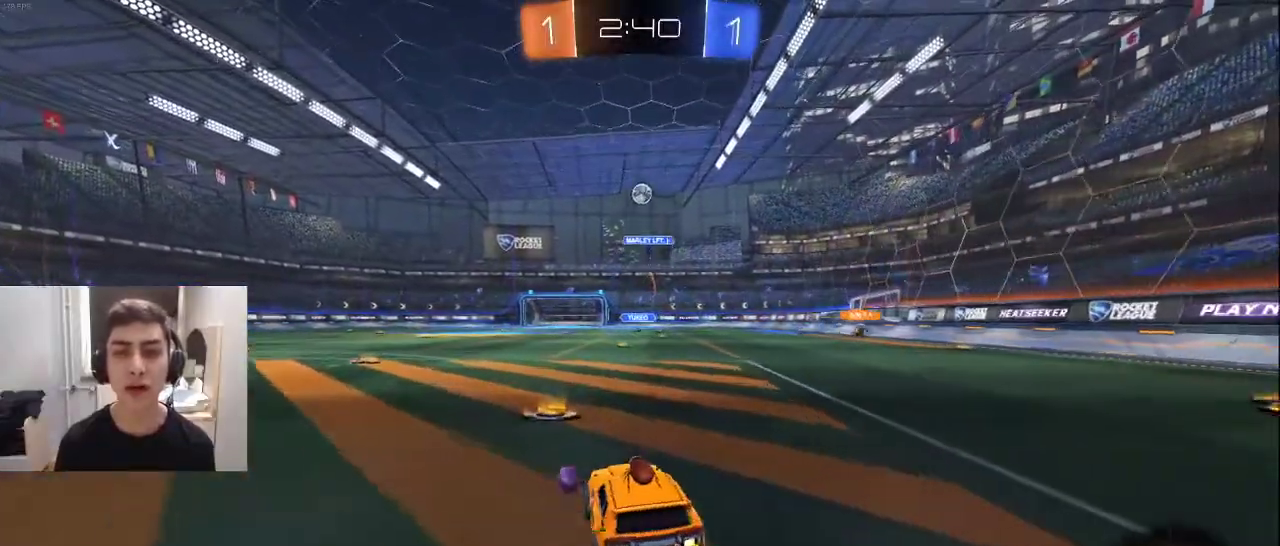
{"buttons": ["SQUARE", "R2"], "left_stick": "left", "right_stick": "center", "events": [[150, "R1", "up"], [333, "SQUARE", "down"]]}
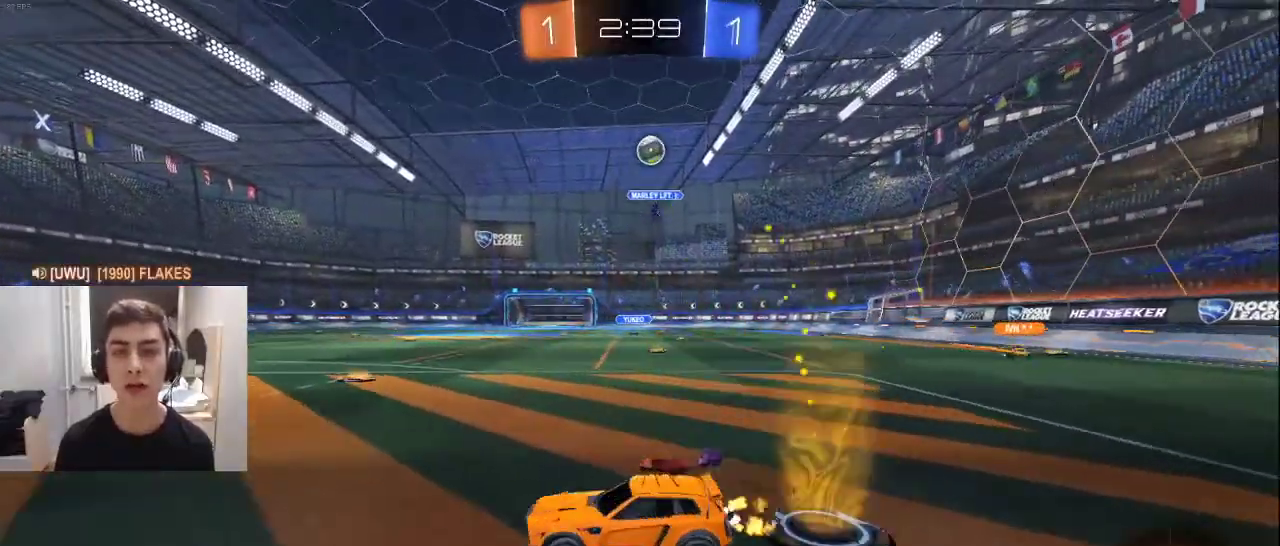
{"buttons": [], "left_stick": "center", "right_stick": "center", "events": [[433, "SQUARE", "up"], [450, "left_stick", "center"], [483, "R2", "up"]]}
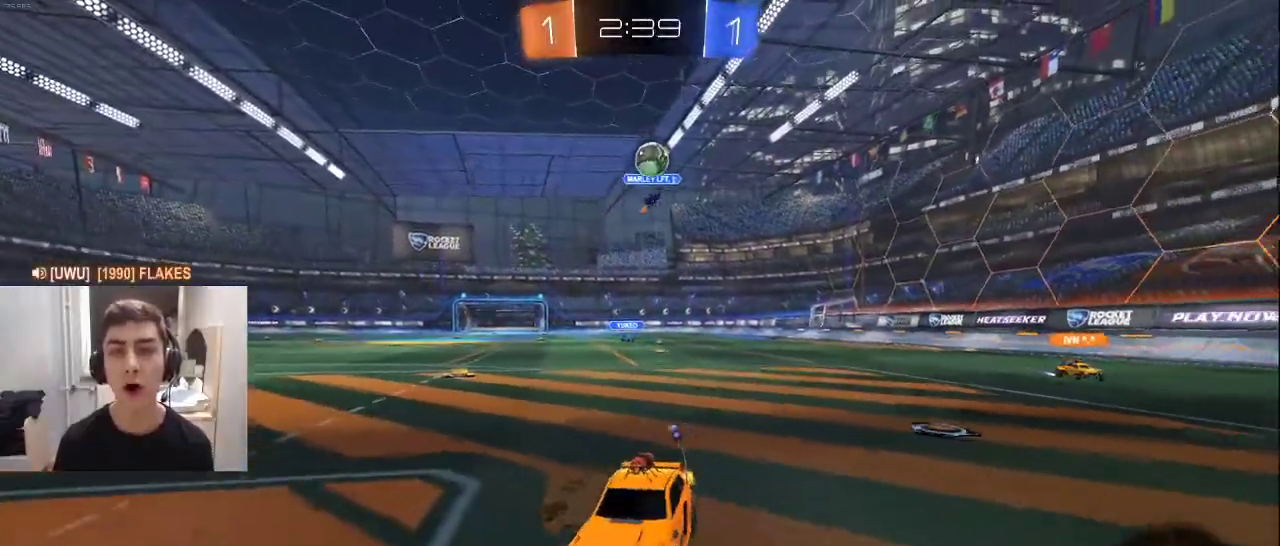
{"buttons": [], "left_stick": "right", "right_stick": "center", "events": [[50, "left_stick", "right"], [200, "left_stick", "center"], [400, "left_stick", "right"]]}
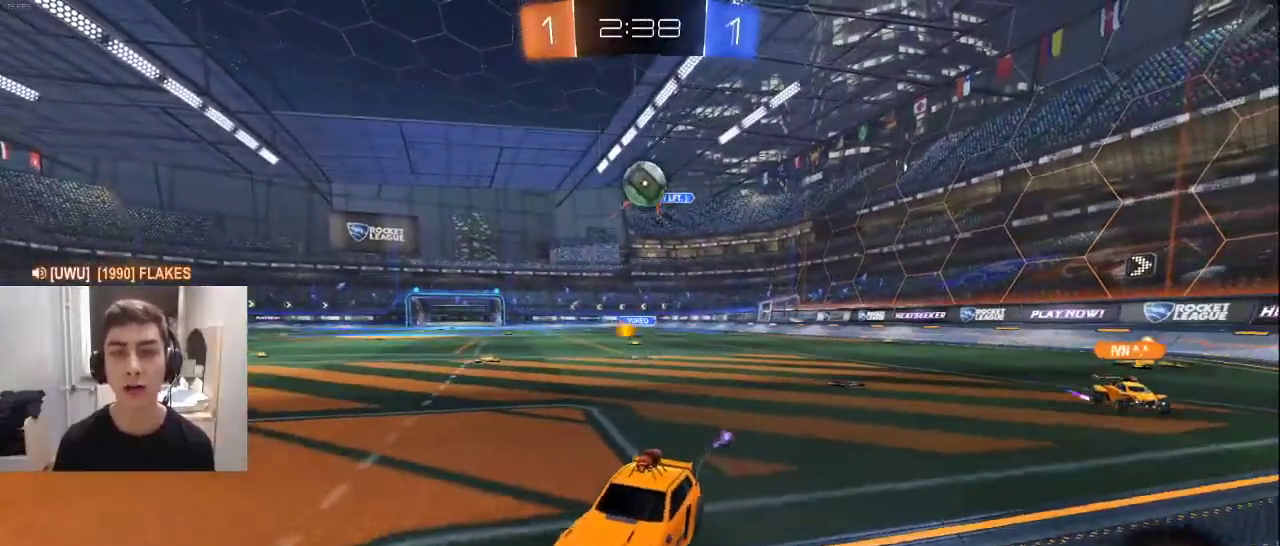
{"buttons": ["L2"], "left_stick": "center", "right_stick": "center", "events": [[50, "left_stick", "center"], [183, "R2", "down"], [200, "left_stick", "right"], [267, "R2", "up"], [450, "left_stick", "center"], [500, "L2", "down"]]}
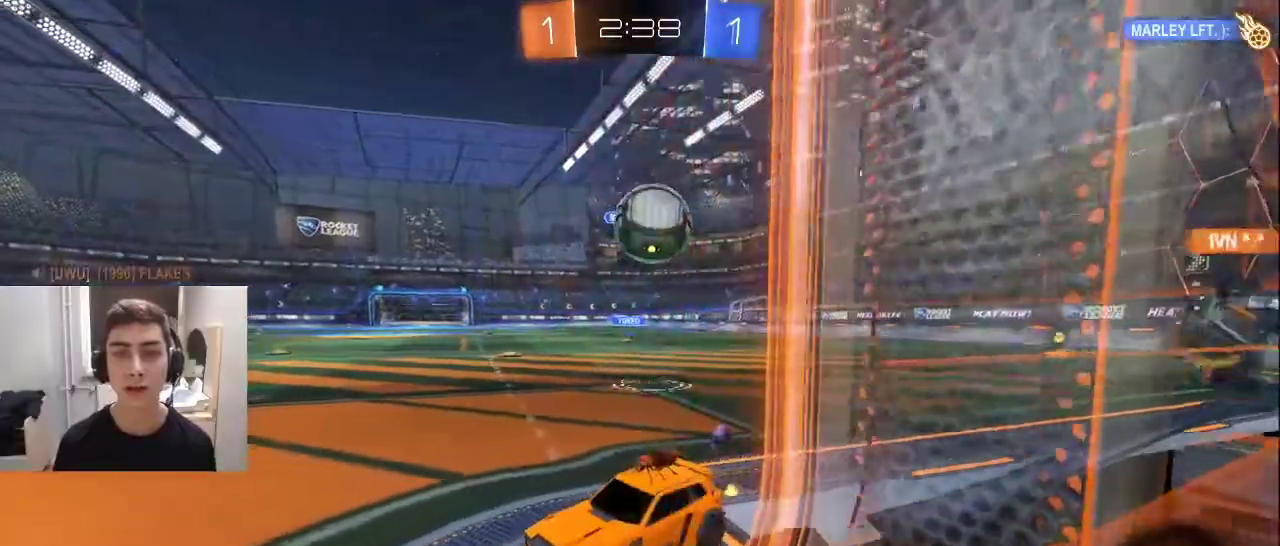
{"buttons": ["R1"], "left_stick": "down-right", "right_stick": "center", "events": [[17, "CROSS", "down"], [50, "left_stick", "down-right"], [100, "L2", "up"], [167, "L3", "down"], [183, "CROSS", "up"], [233, "R1", "down"], [250, "CROSS", "down"], [350, "CROSS", "up"], [500, "L3", "up"]]}
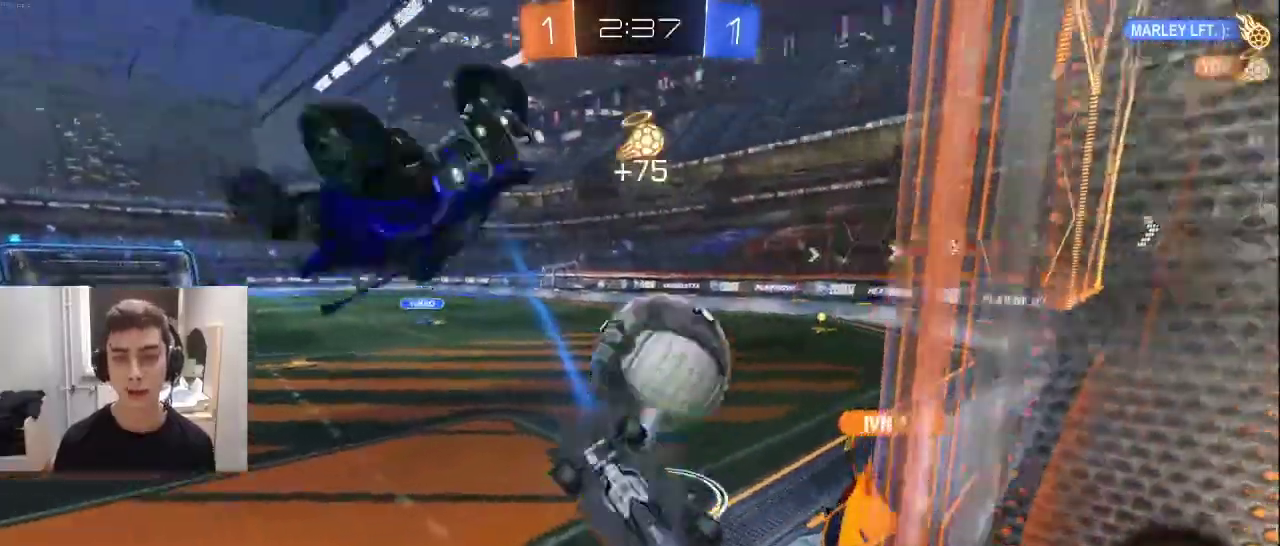
{"buttons": ["R2"], "left_stick": "up-right", "right_stick": "center", "events": [[100, "left_stick", "up-right"], [367, "R1", "up"], [367, "R2", "down"]]}
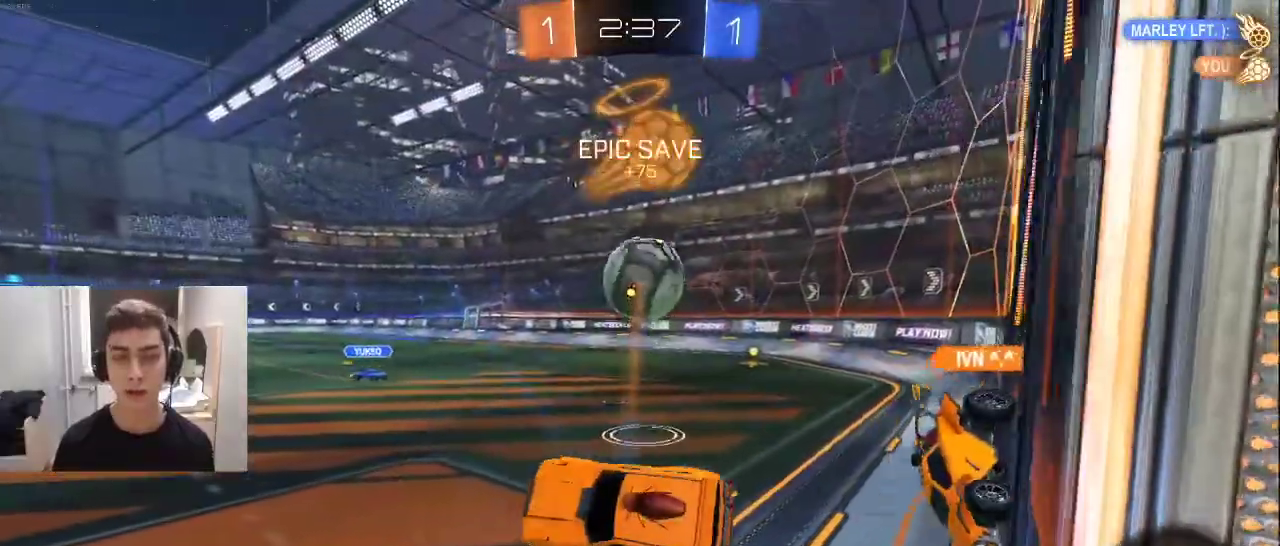
{"buttons": ["R2"], "left_stick": "up-right", "right_stick": "center", "events": []}
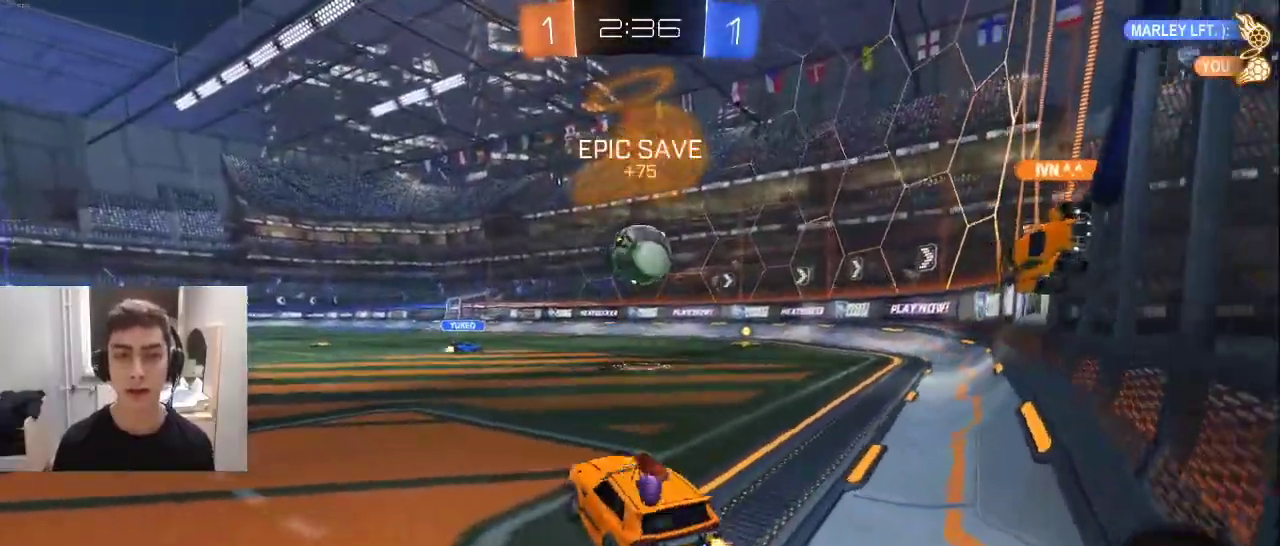
{"buttons": ["SQUARE", "R2"], "left_stick": "center", "right_stick": "center", "events": [[183, "left_stick", "center"], [200, "SQUARE", "down"]]}
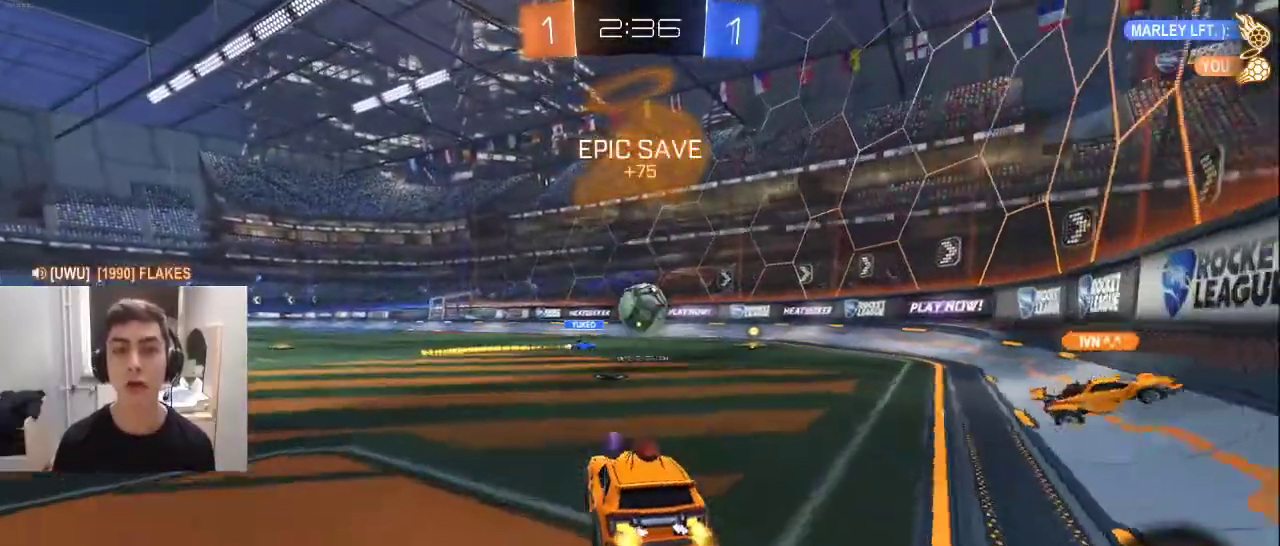
{"buttons": ["R2"], "left_stick": "right", "right_stick": "center", "events": [[300, "left_stick", "right"], [500, "SQUARE", "up"]]}
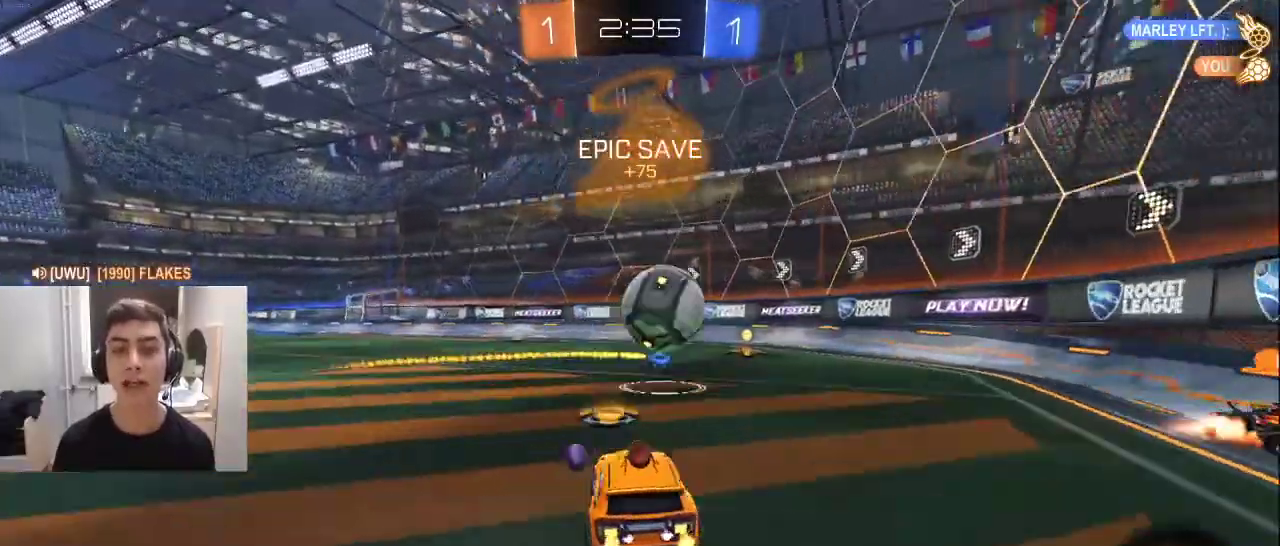
{"buttons": ["R1", "R2"], "left_stick": "down-right", "right_stick": "center", "events": [[50, "CROSS", "down"], [117, "L1", "down"], [167, "CROSS", "up"], [167, "R1", "down"], [200, "left_stick", "up-right"], [217, "CROSS", "down"], [283, "L1", "up"], [350, "CROSS", "up"], [383, "TRIANGLE", "down"], [450, "left_stick", "down-right"], [500, "TRIANGLE", "up"]]}
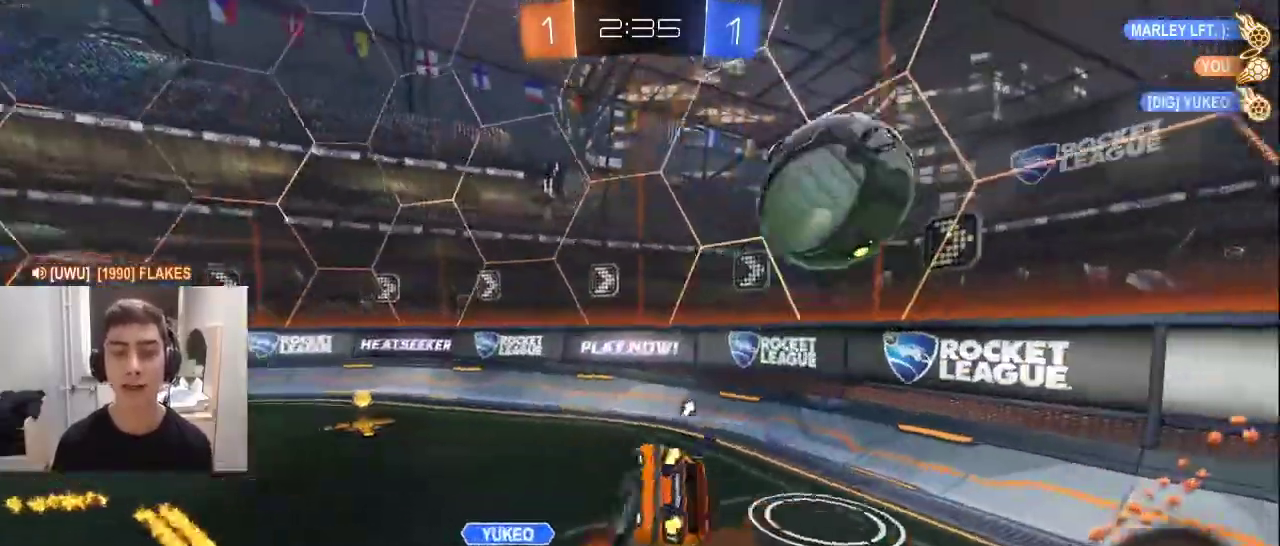
{"buttons": ["R2"], "left_stick": "down", "right_stick": "center", "events": [[67, "left_stick", "down"], [317, "R1", "up"]]}
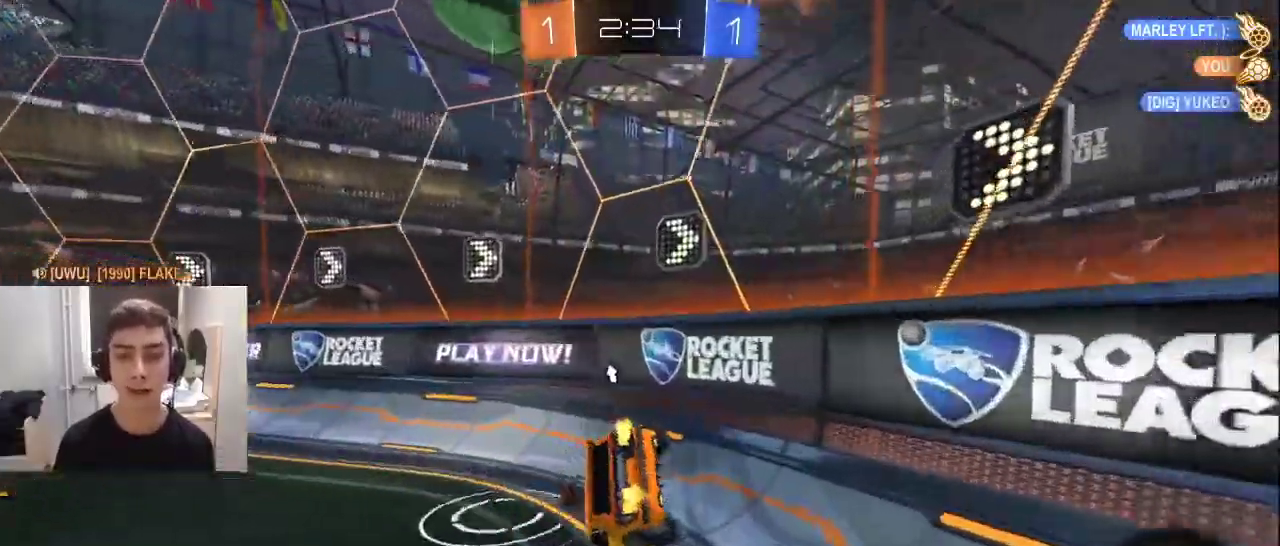
{"buttons": ["SQUARE", "L1", "R2"], "left_stick": "left", "right_stick": "center", "events": [[33, "TRIANGLE", "down"], [150, "TRIANGLE", "up"], [217, "L1", "down"], [217, "left_stick", "down-left"], [333, "left_stick", "left"], [450, "SQUARE", "down"]]}
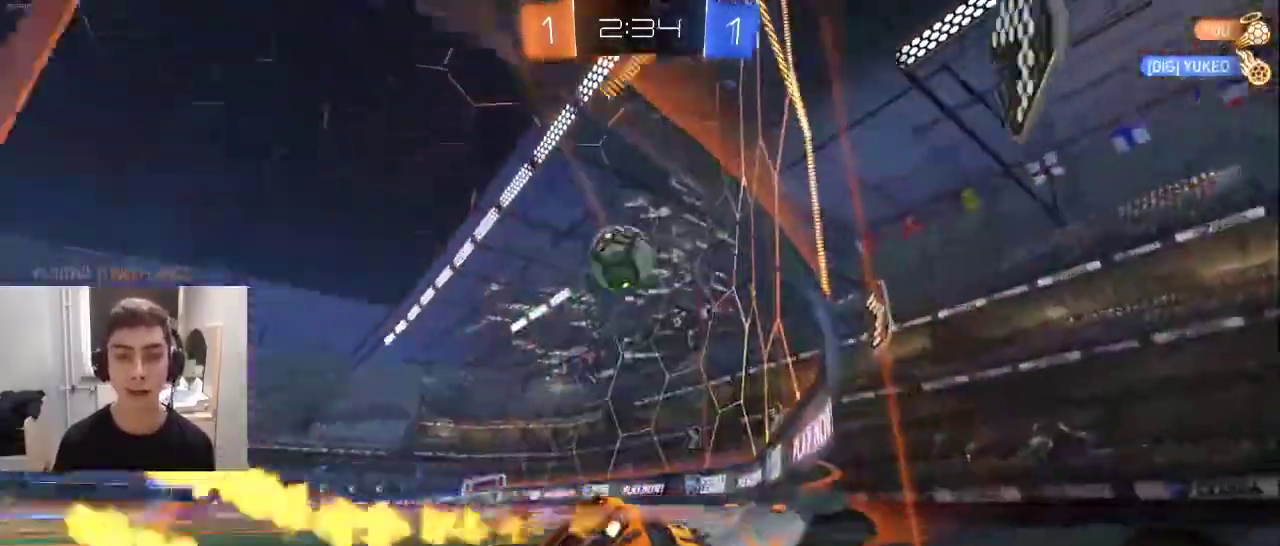
{"buttons": ["L1", "R2"], "left_stick": "right", "right_stick": "center", "events": [[350, "left_stick", "center"], [433, "SQUARE", "up"], [483, "left_stick", "right"]]}
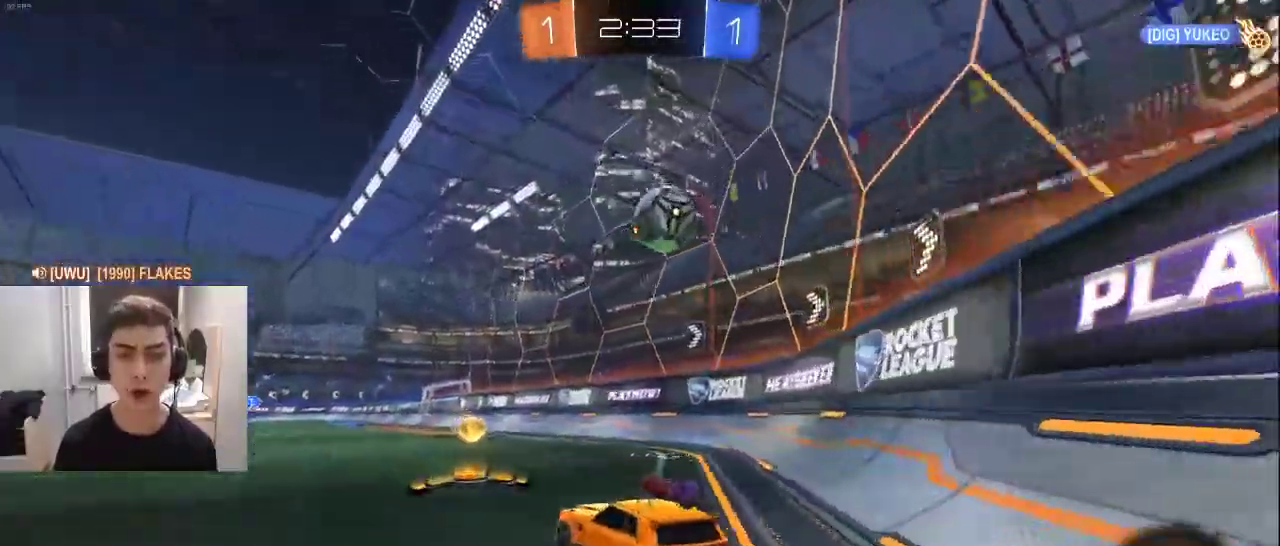
{"buttons": ["L1", "R2"], "left_stick": "center", "right_stick": "center", "events": [[50, "L1", "up"], [183, "L1", "down"], [317, "left_stick", "left"], [467, "left_stick", "center"]]}
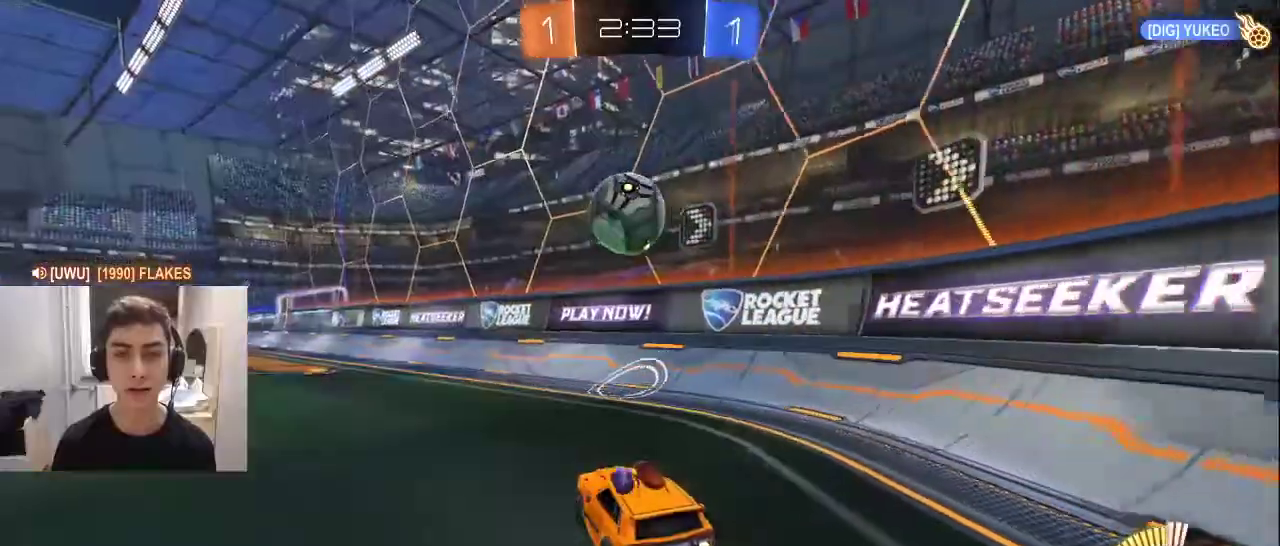
{"buttons": ["L1", "R2"], "left_stick": "left", "right_stick": "center", "events": [[117, "left_stick", "left"], [267, "left_stick", "center"], [317, "left_stick", "down-left"], [350, "R2", "up"], [400, "R2", "down"], [483, "left_stick", "left"]]}
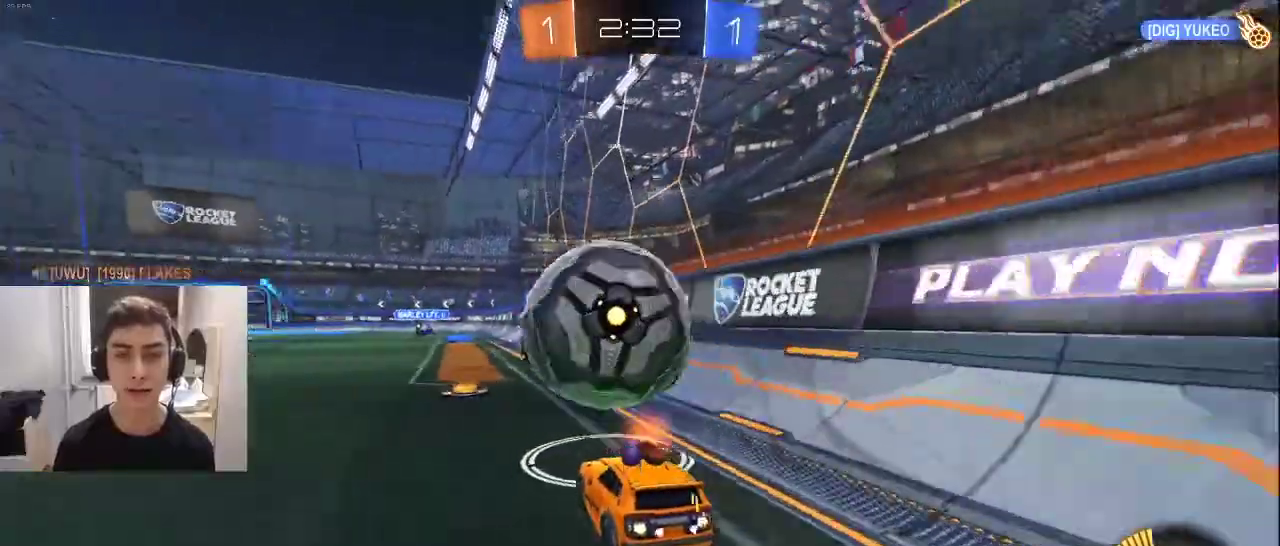
{"buttons": ["L1", "R2"], "left_stick": "right", "right_stick": "center", "events": [[50, "TRIANGLE", "down"], [167, "left_stick", "right"], [200, "TRIANGLE", "up"], [383, "left_stick", "center"], [500, "left_stick", "right"]]}
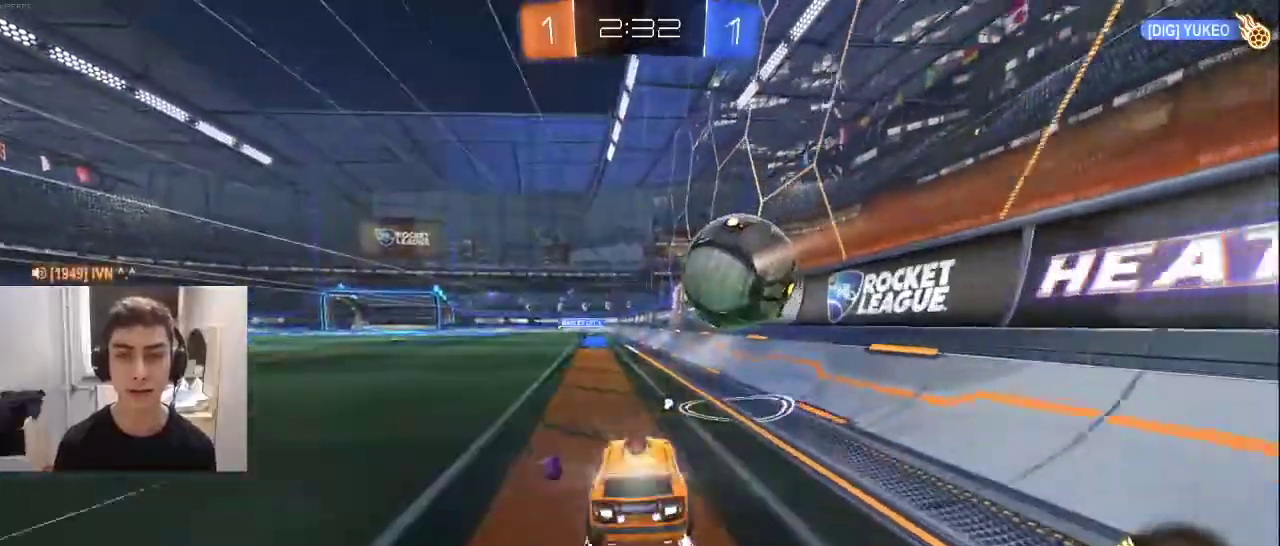
{"buttons": ["R2"], "left_stick": "left", "right_stick": "center", "events": [[133, "L1", "up"], [167, "left_stick", "left"], [217, "L1", "down"], [333, "left_stick", "center"], [350, "L1", "up"], [467, "left_stick", "left"]]}
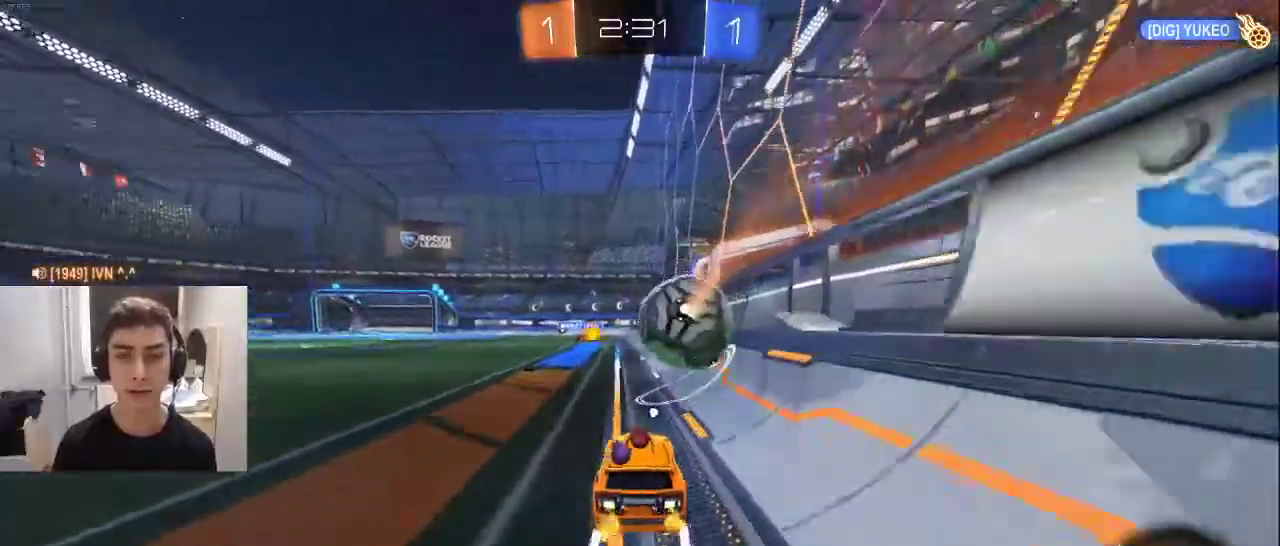
{"buttons": ["R2"], "left_stick": "center", "right_stick": "center", "events": [[83, "left_stick", "center"], [267, "L1", "down"], [267, "left_stick", "up-right"], [350, "left_stick", "center"], [383, "L1", "up"]]}
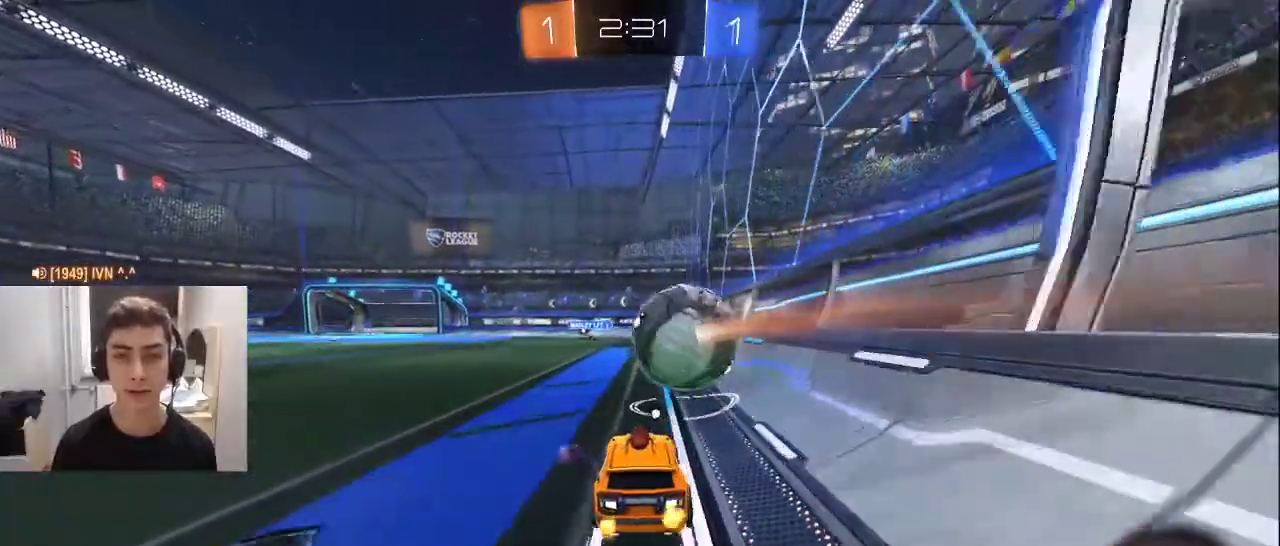
{"buttons": ["R2"], "left_stick": "right", "right_stick": "center", "events": [[167, "left_stick", "right"], [283, "left_stick", "center"], [483, "left_stick", "right"]]}
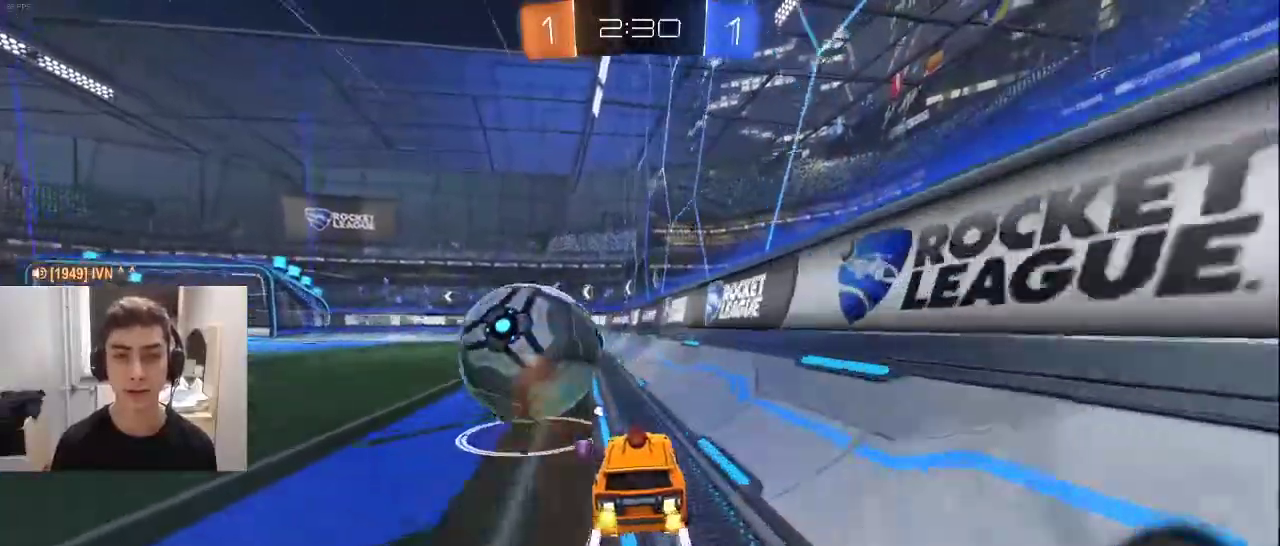
{"buttons": ["L1", "R2"], "left_stick": "left", "right_stick": "center", "events": [[100, "left_stick", "left"], [183, "L1", "down"], [267, "left_stick", "center"], [283, "L1", "up"], [333, "left_stick", "left"], [383, "R1", "down"], [433, "L1", "down"], [483, "R1", "up"]]}
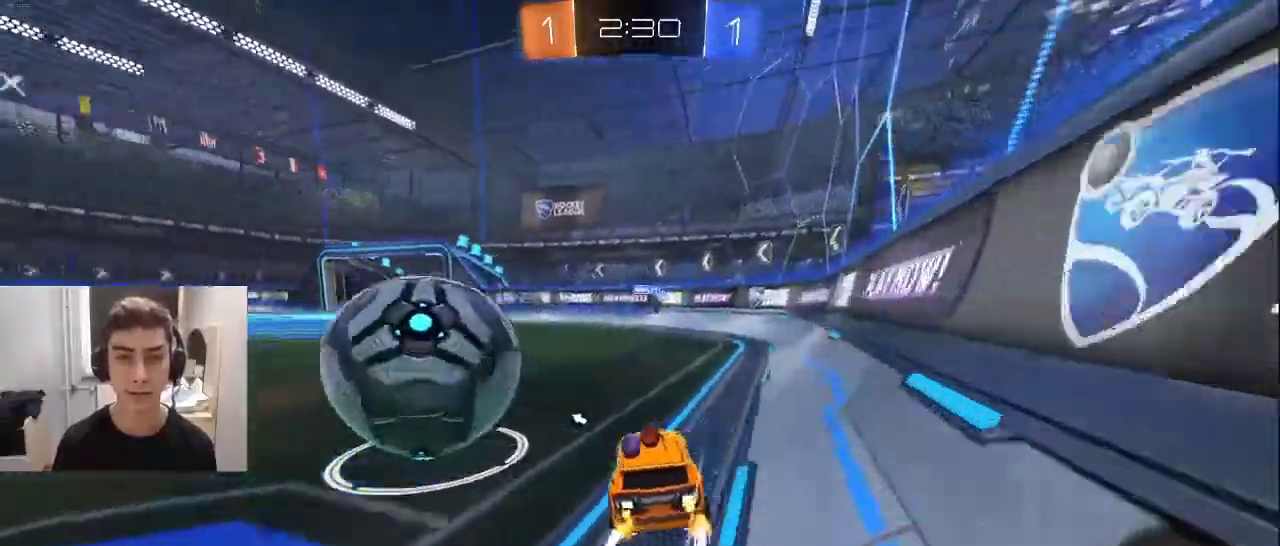
{"buttons": ["R2"], "left_stick": "up-right", "right_stick": "center", "events": [[67, "L1", "up"], [200, "R2", "up"], [300, "L2", "down"], [350, "left_stick", "center"], [383, "L2", "up"], [383, "R2", "down"], [450, "left_stick", "up-right"]]}
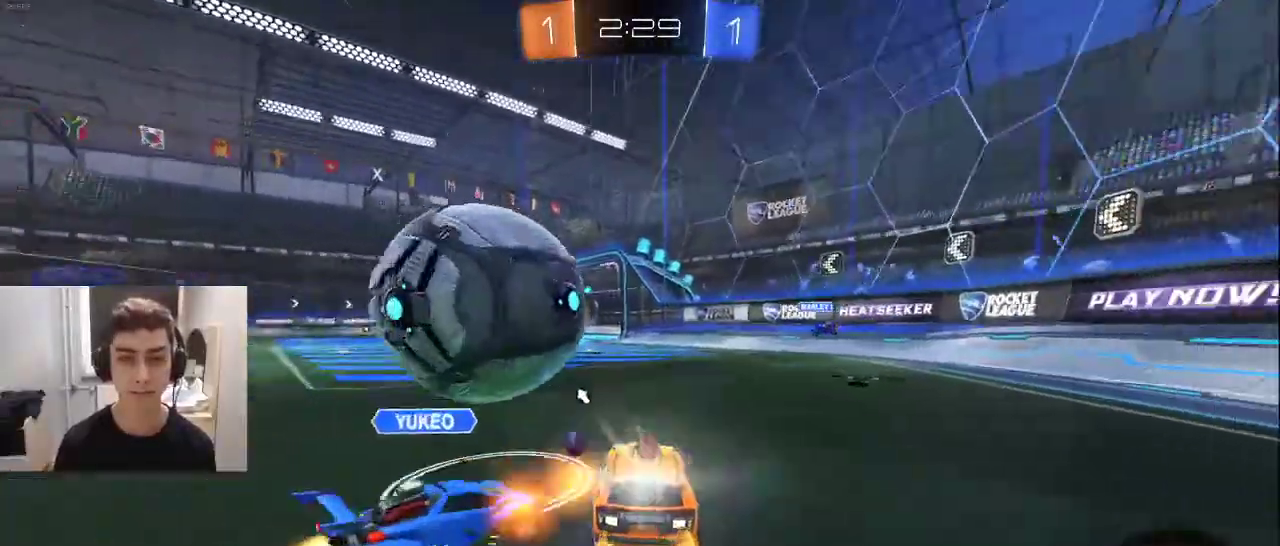
{"buttons": ["SQUARE"], "left_stick": "center", "right_stick": "center", "events": [[17, "L1", "down"], [150, "left_stick", "left"], [250, "L1", "up"], [283, "R2", "up"], [317, "SQUARE", "down"], [317, "left_stick", "center"]]}
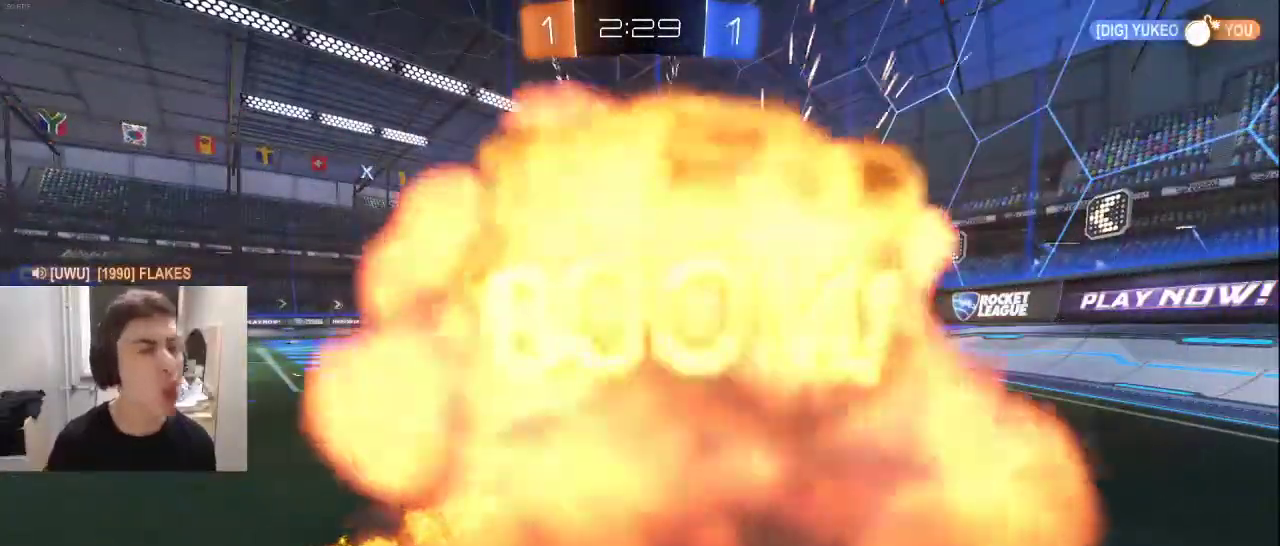
{"buttons": ["R1"], "left_stick": "center", "right_stick": "center", "events": [[450, "SQUARE", "up"], [467, "R1", "down"]]}
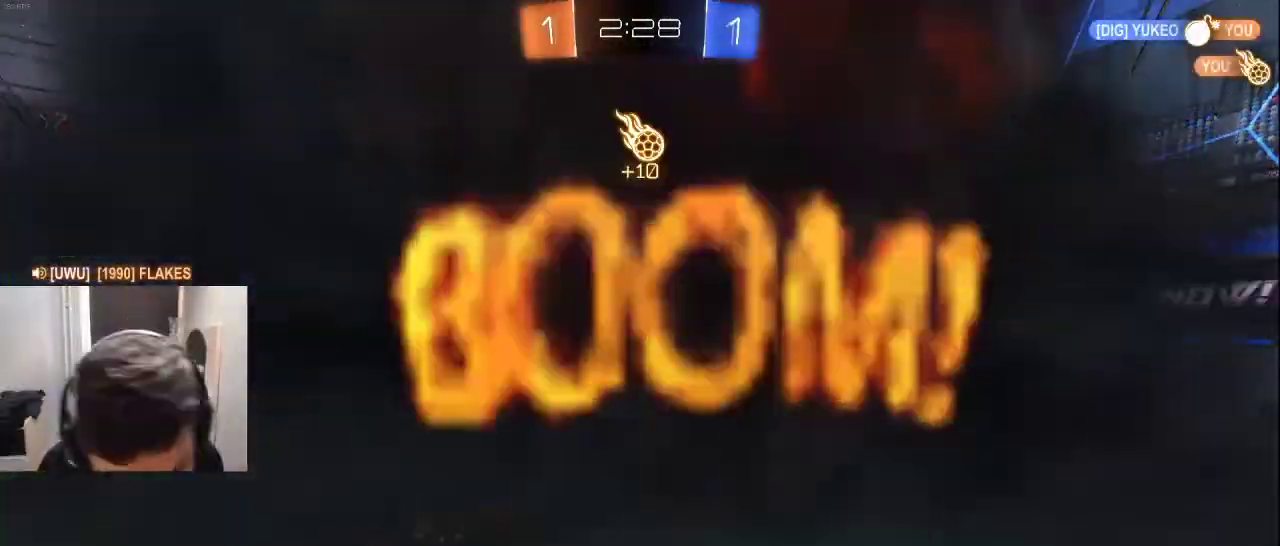
{"buttons": ["R1"], "left_stick": "center", "right_stick": "center"}